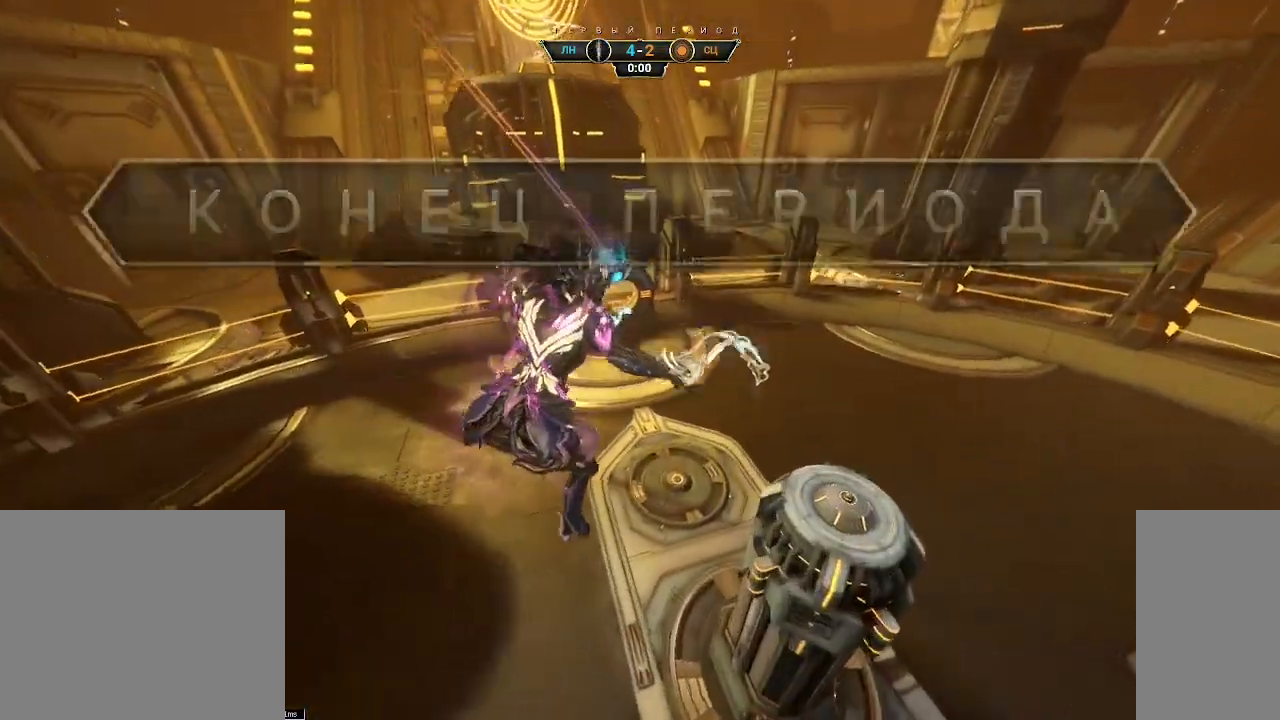
Gameplay with keyboard and mouse; each line is a JSON object with the keys and mouse buttons held at the frame after it. "events" lists presses ("down") and releases ("up") of "a", "ctrl", "d", "e", "q", "s", "shift", "space", "w", "mouse_left", "mouse_wheel", "mouse_right", "mouse_mb4" and "mouse_mb5" between this image and that frame as [ms after this image, input, new state], when the widget could be followed in between. "mouse_left", "mouse_wheel", "mouse_right", "mouse_mb4", "mouse_mb5" = the "left", "wheel", "right", "mb4", "mb5" buttons of the "mouse" list. No other keys are recorded. "wheel" means that the mouse wheel is clicked or scrolled. Not read: mouse_move.
{"keys": ["d"], "mouse": [], "events": [[83, "ctrl", "up"], [217, "w", "up"], [233, "mouse_right", "up"]]}
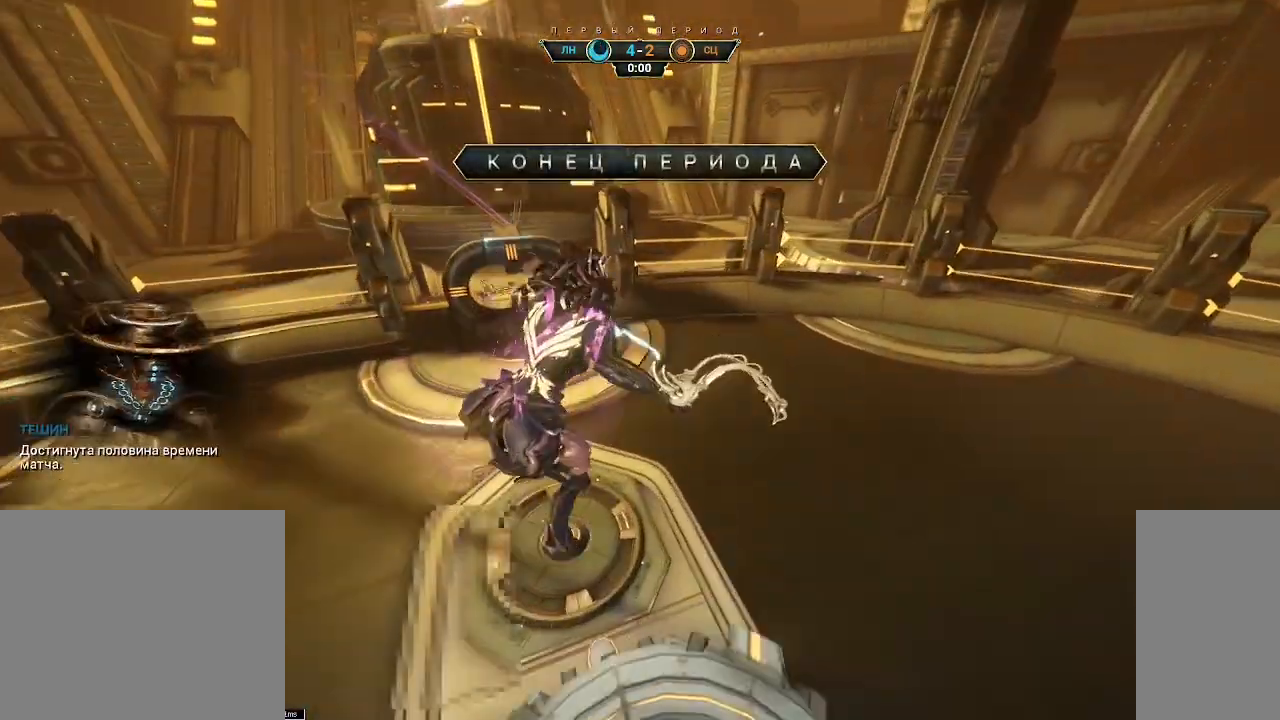
{"keys": ["w"], "mouse": [], "events": [[83, "d", "up"], [100, "w", "down"], [200, "e", "down"], [267, "e", "up"]]}
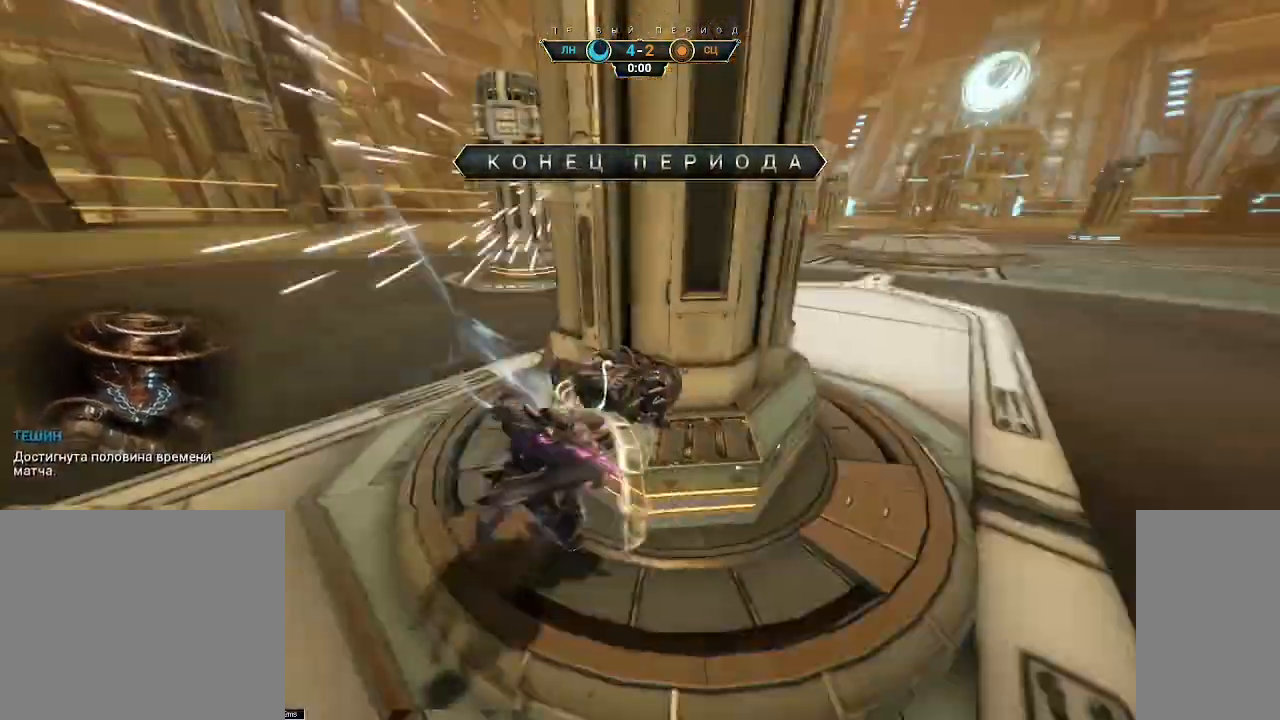
{"keys": ["w"], "mouse": [], "events": [[167, "a", "down"], [300, "a", "up"]]}
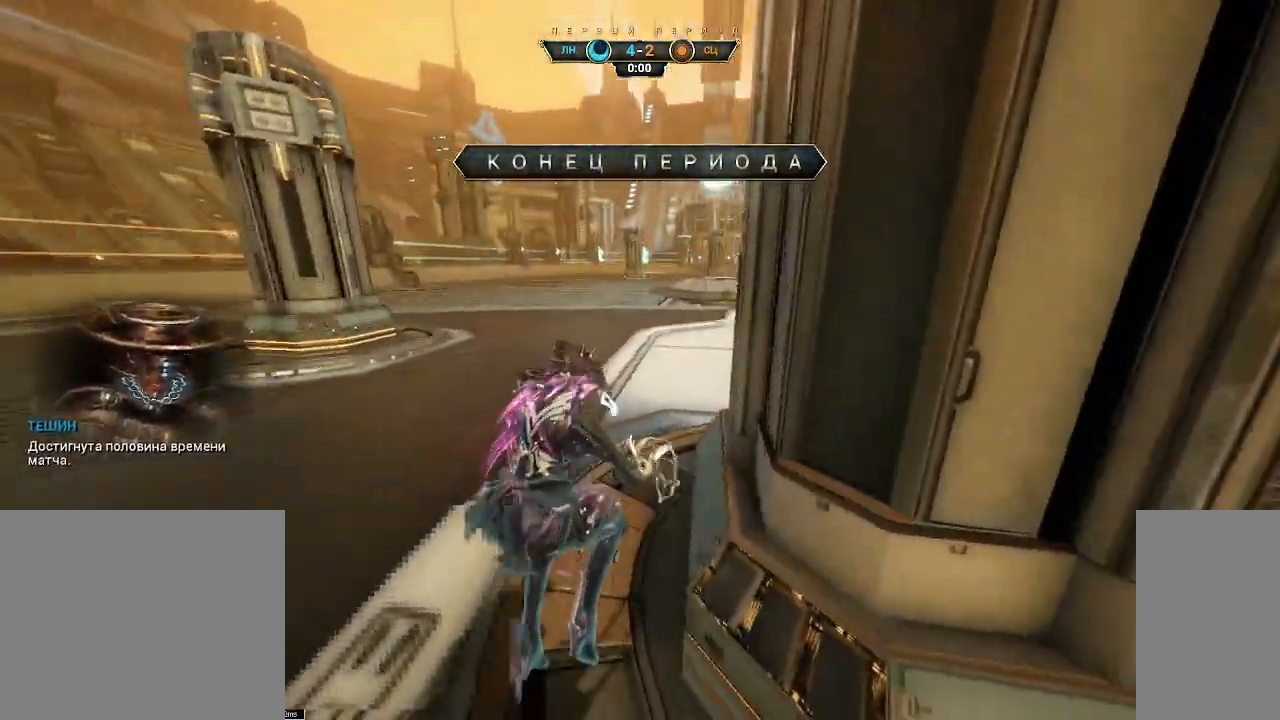
{"keys": ["s", "shift"], "mouse": [], "events": [[33, "ctrl", "down"], [67, "space", "down"], [117, "space", "up"], [183, "ctrl", "up"], [183, "space", "down"], [283, "space", "up"], [300, "w", "up"], [383, "mouse_right", "down"], [417, "s", "down"], [483, "mouse_right", "up"], [500, "shift", "down"]]}
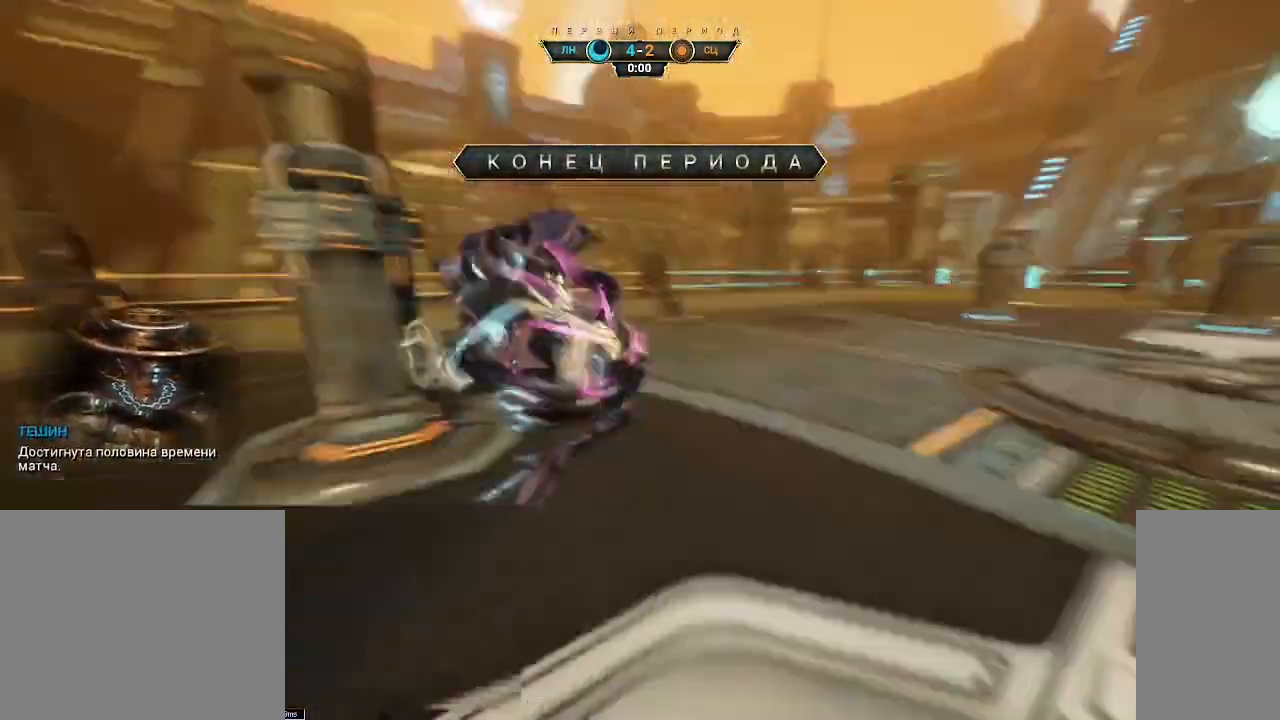
{"keys": ["d"], "mouse": [], "events": [[83, "shift", "up"], [150, "d", "down"], [350, "s", "up"]]}
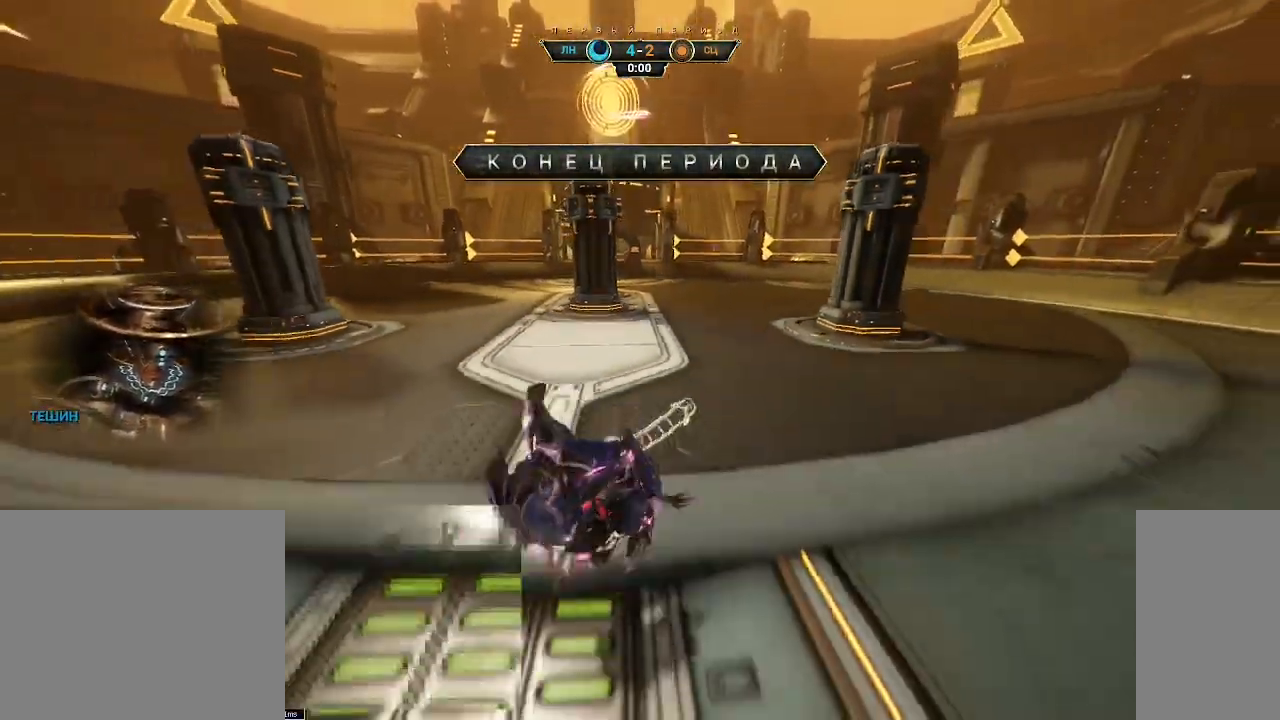
{"keys": [], "mouse": [], "events": [[67, "d", "up"]]}
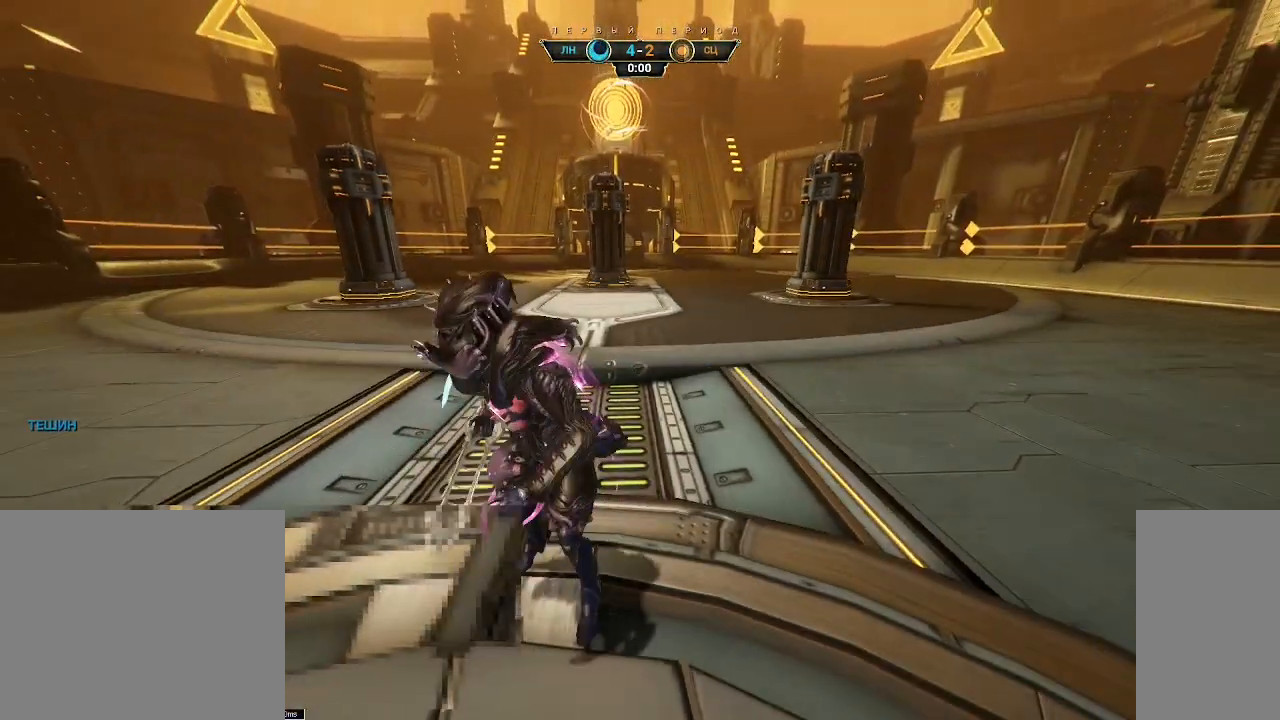
{"keys": [], "mouse": [], "events": []}
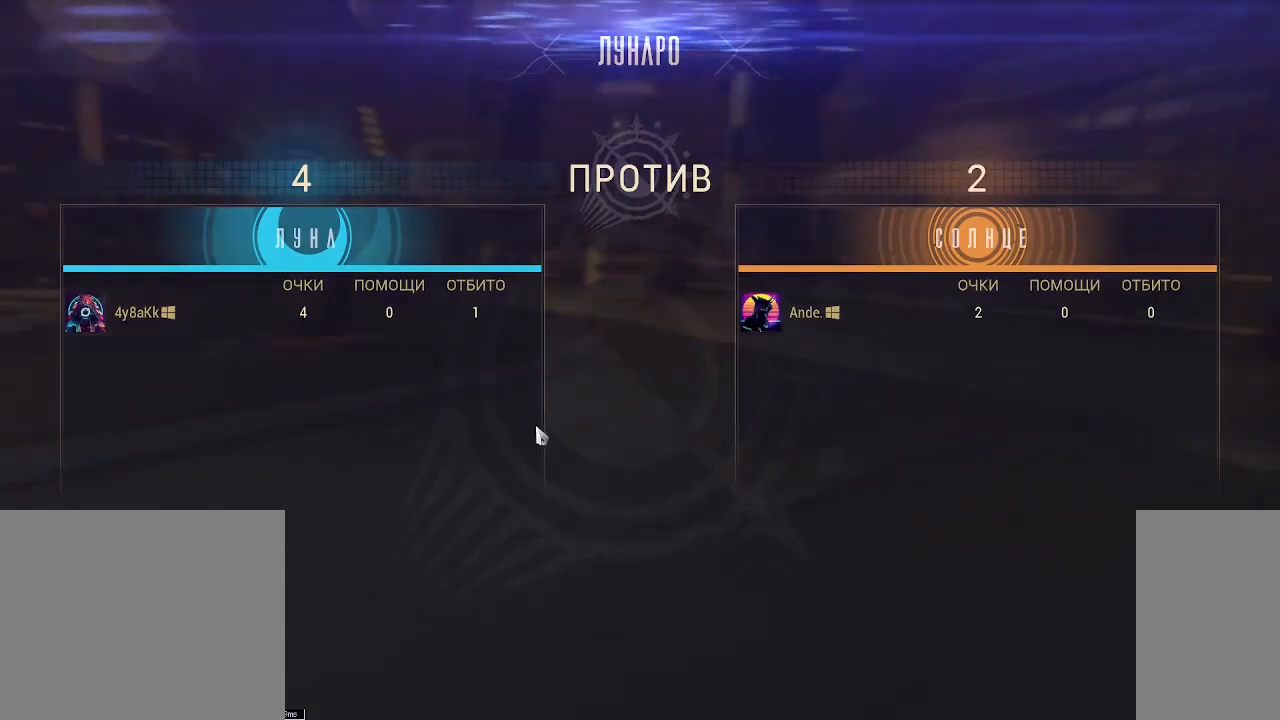
{"keys": [], "mouse": [], "events": []}
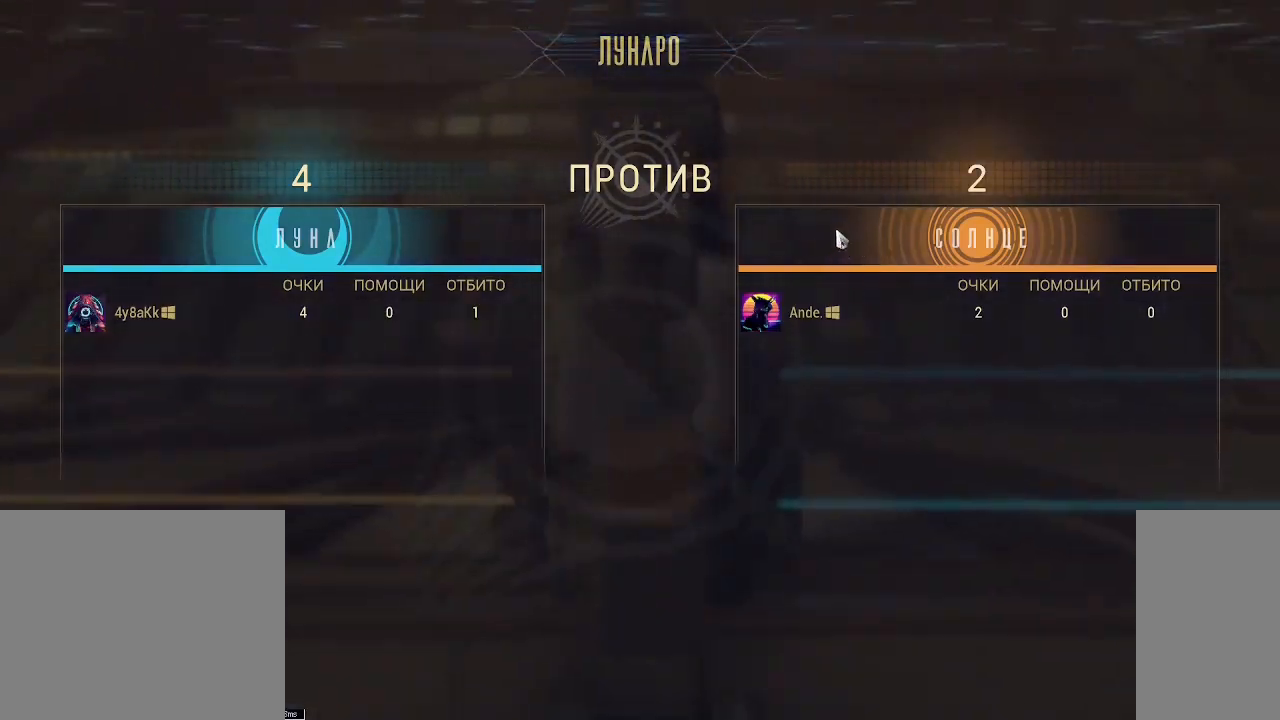
{"keys": [], "mouse": [], "events": []}
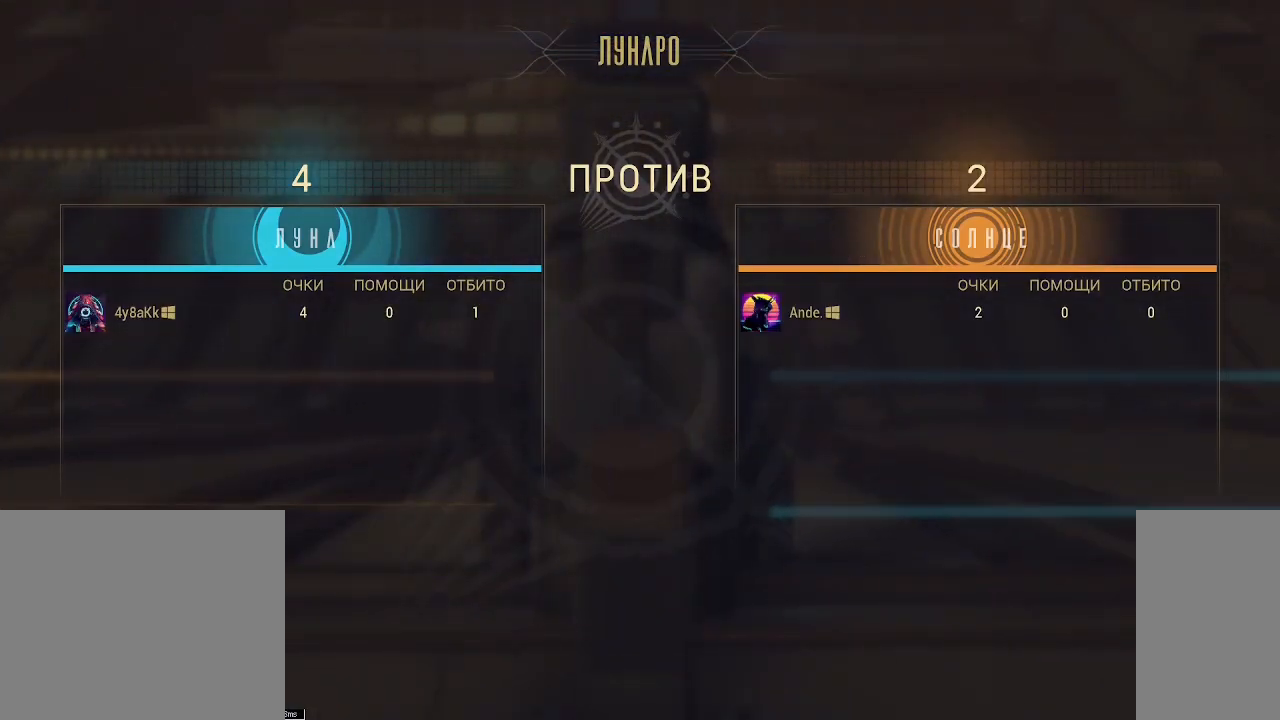
{"keys": [], "mouse": [], "events": [[333, "mouse_left", "down"], [417, "mouse_left", "up"]]}
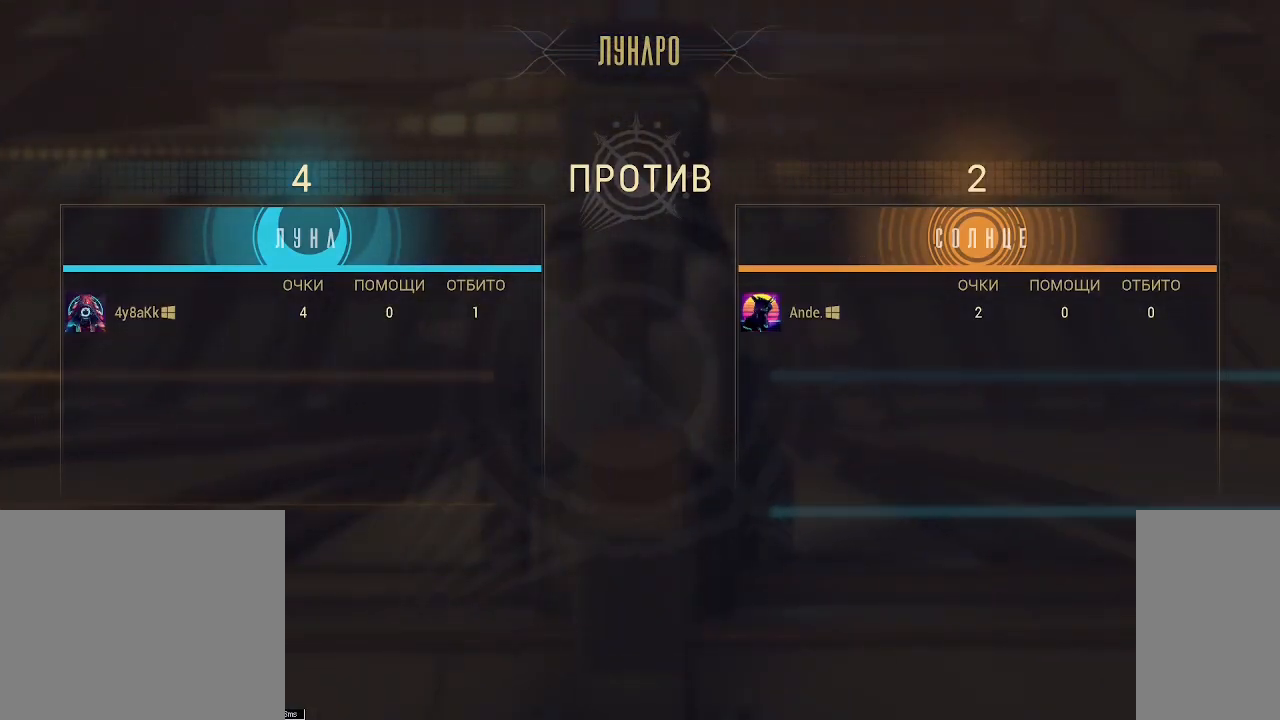
{"keys": [], "mouse": [], "events": [[267, "mouse_left", "down"], [367, "mouse_left", "up"]]}
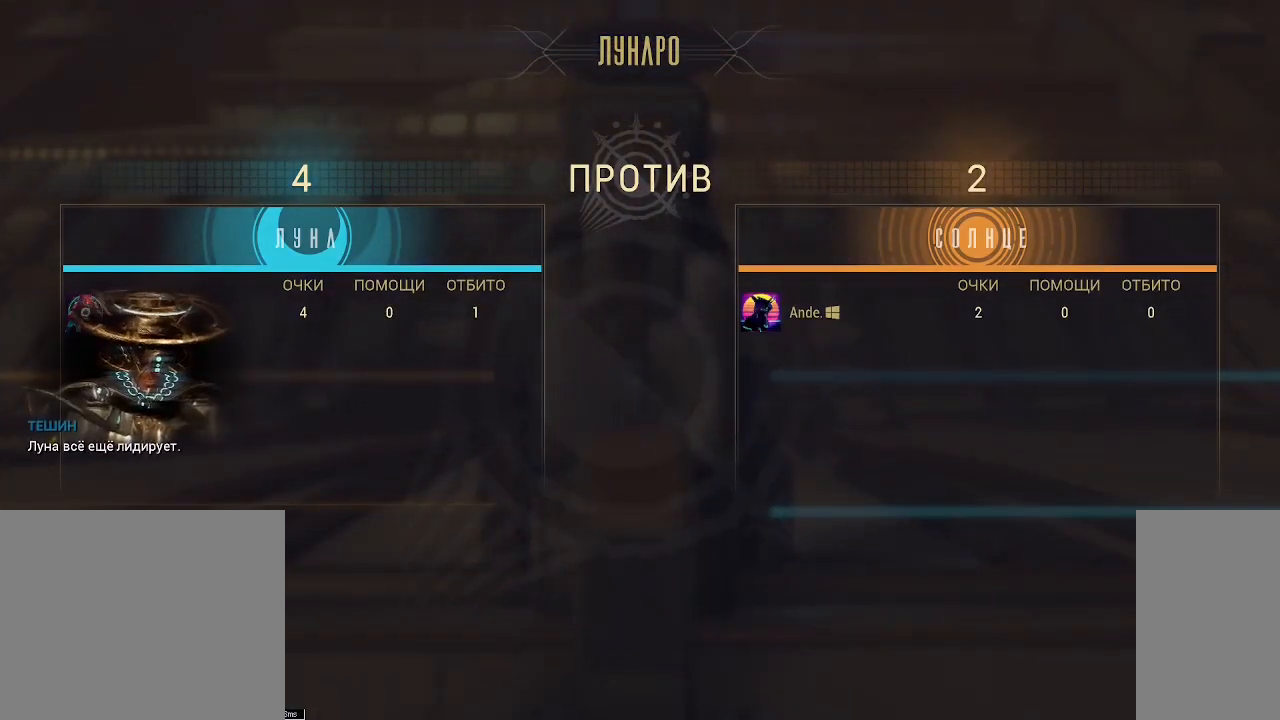
{"keys": [], "mouse": [], "events": []}
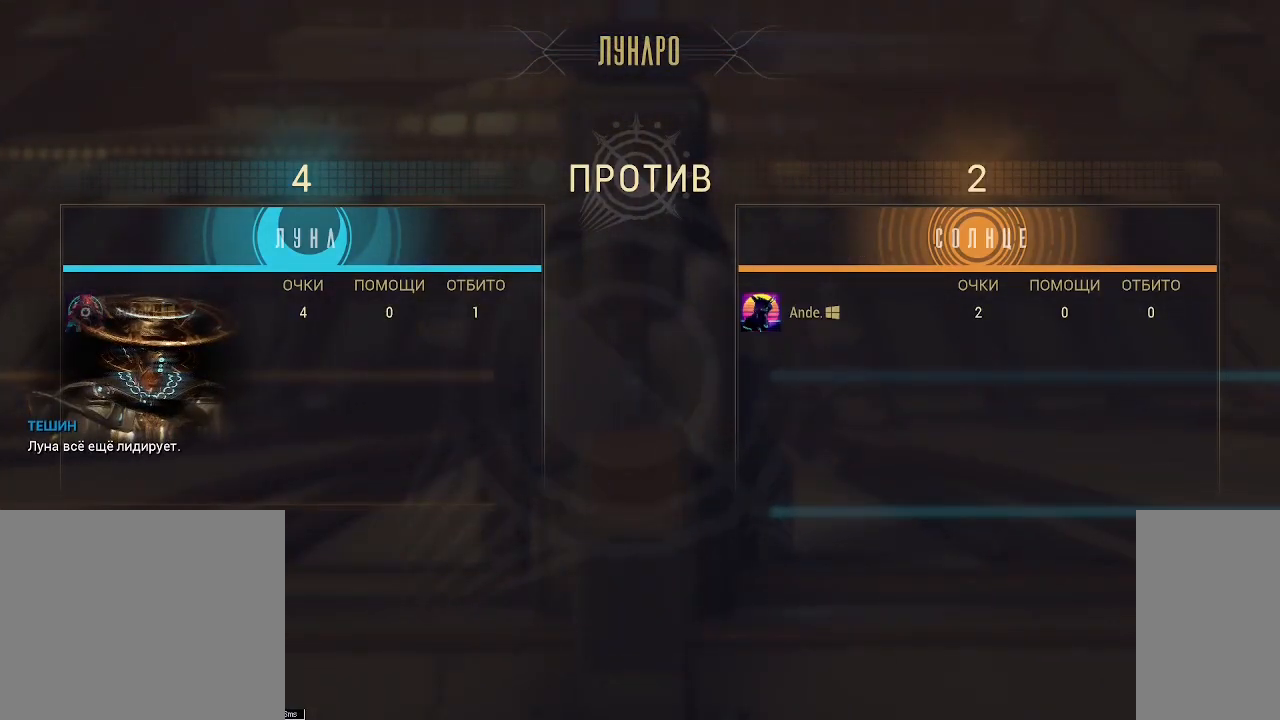
{"keys": [], "mouse": [], "events": []}
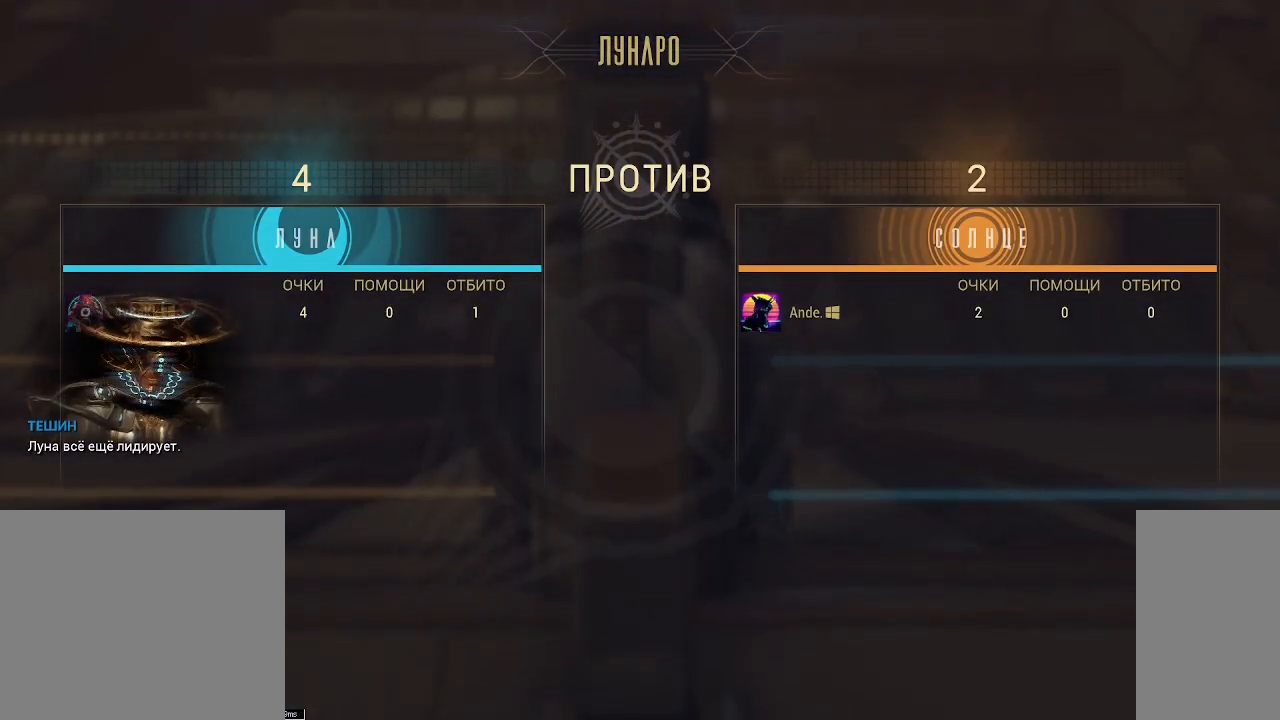
{"keys": [], "mouse": [], "events": []}
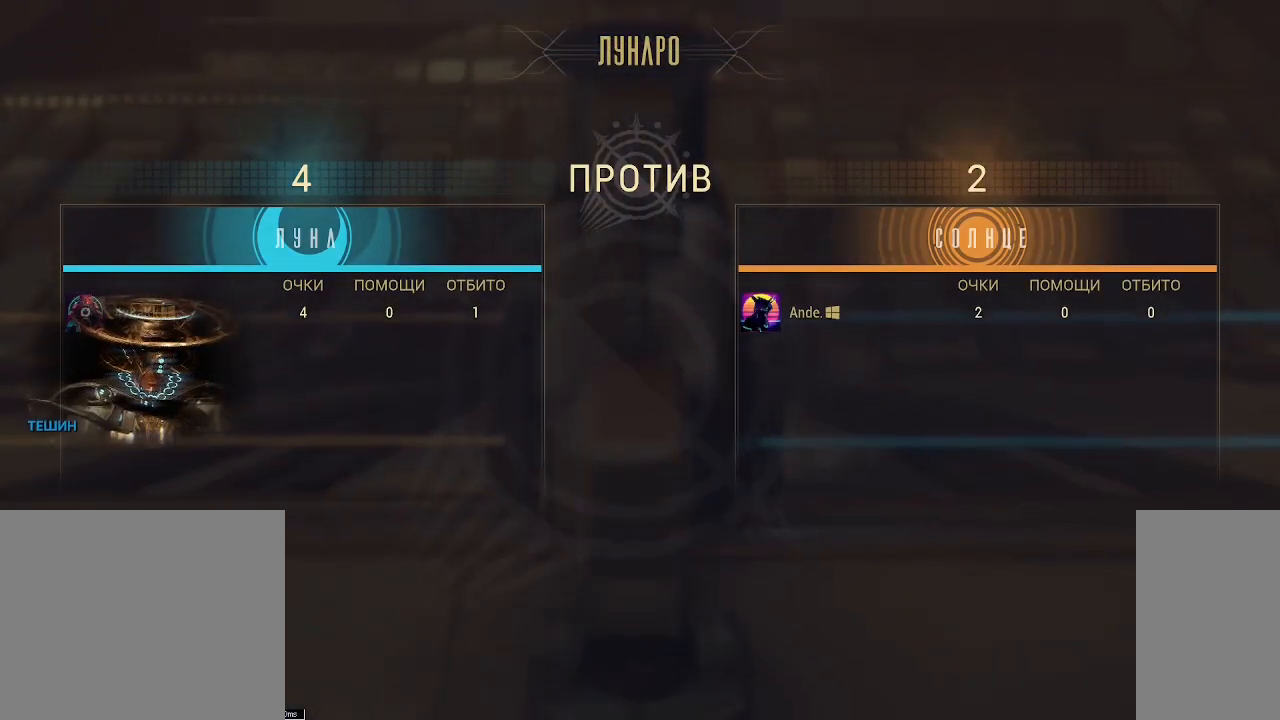
{"keys": [], "mouse": [], "events": [[50, "mouse_left", "down"], [133, "mouse_left", "up"]]}
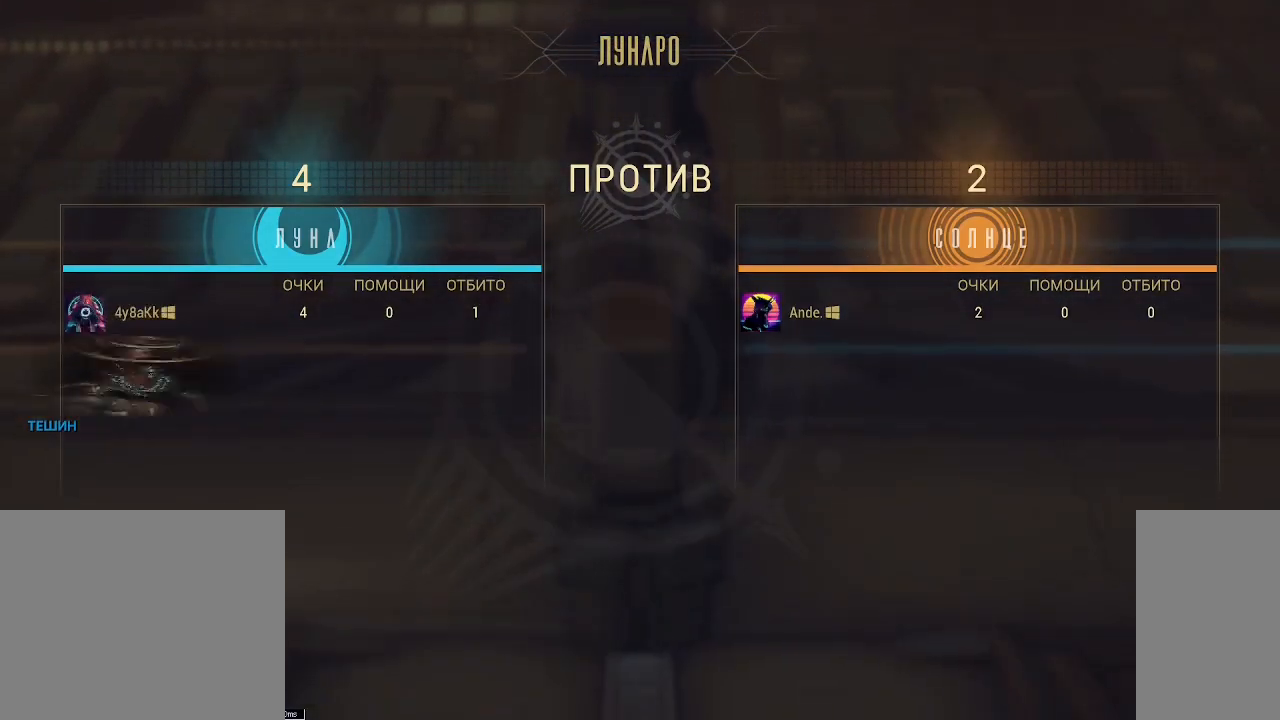
{"keys": [], "mouse": [], "events": []}
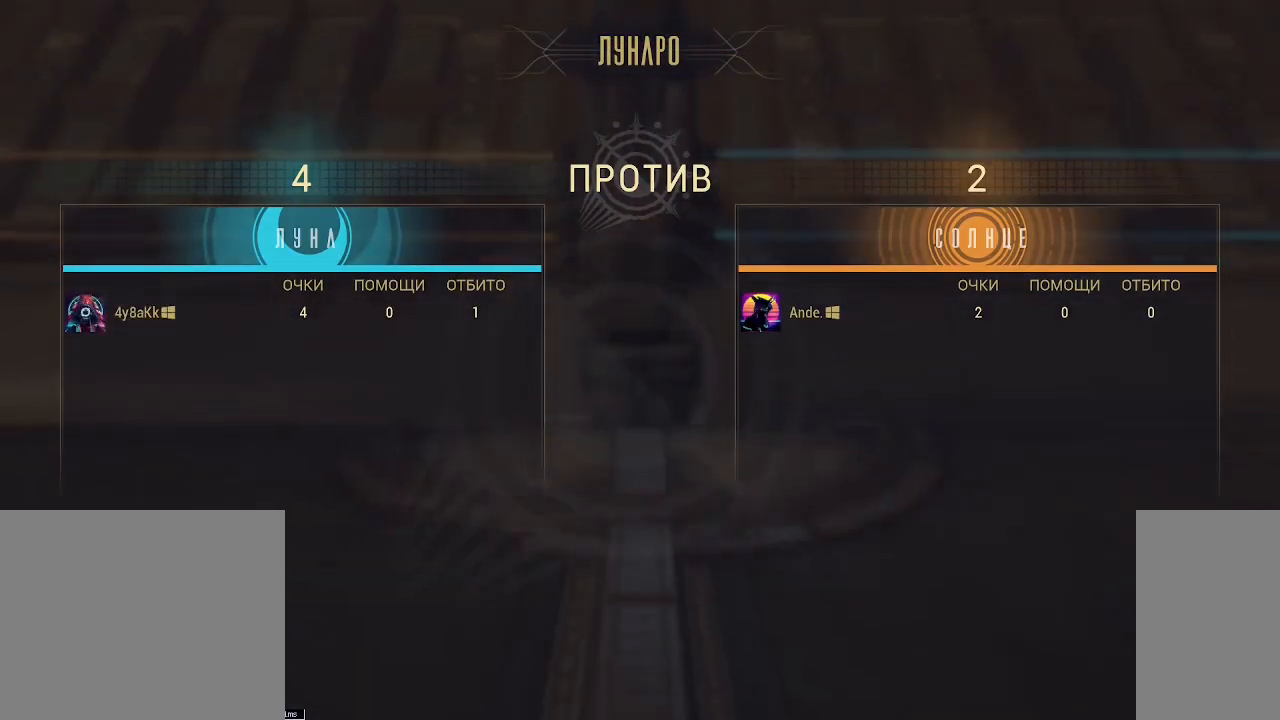
{"keys": [], "mouse": [], "events": [[167, "mouse_left", "down"], [267, "mouse_left", "up"]]}